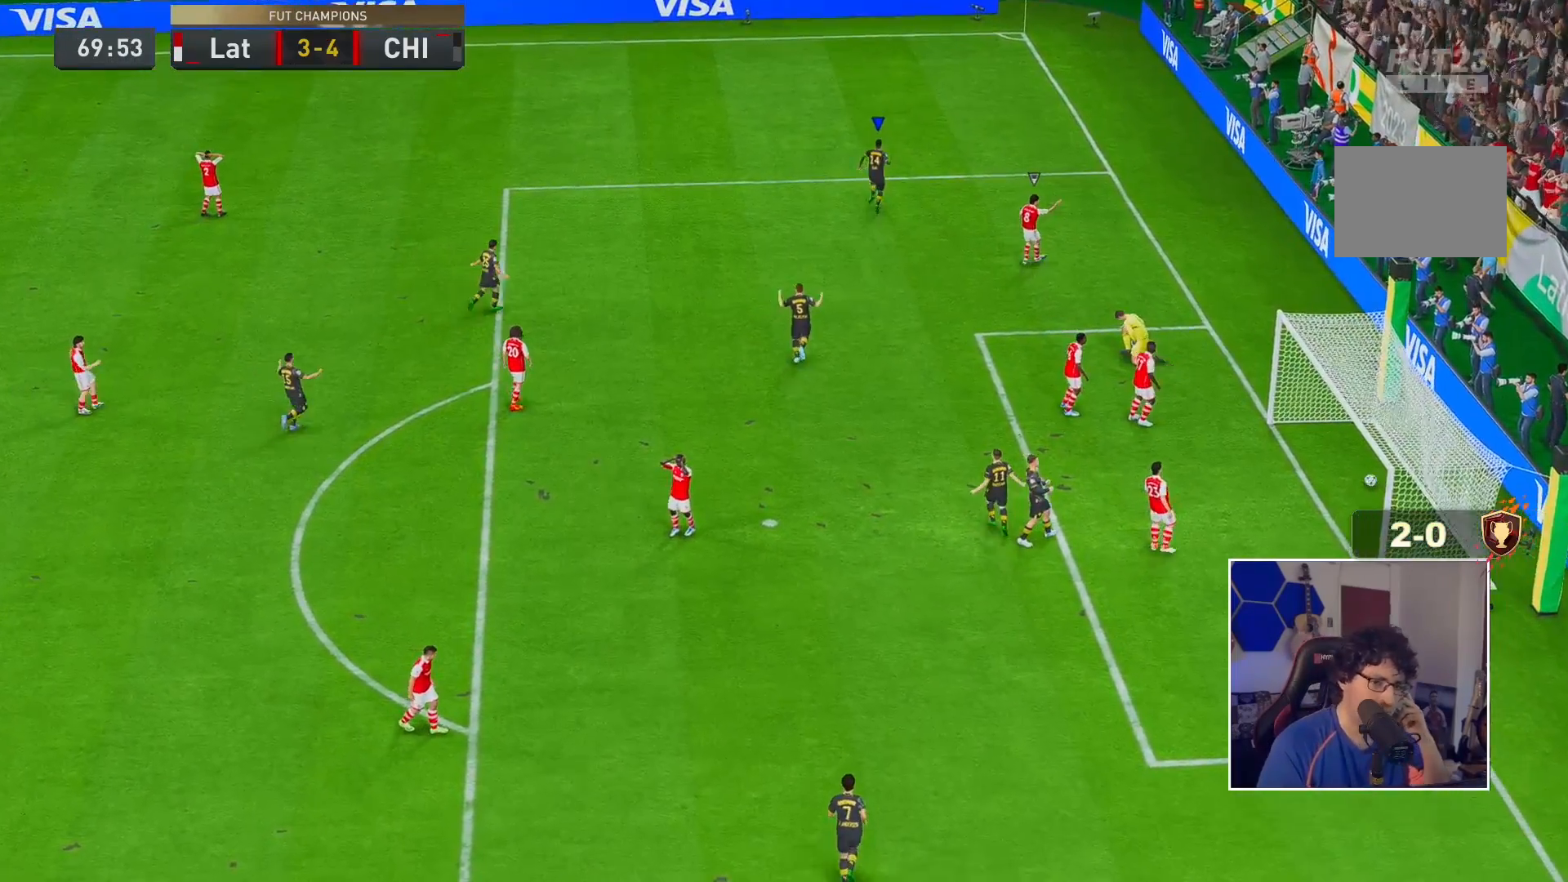
Gameplay with a controller (Xbox layout); each line is a JSON object with the inputs held at the frame after it (dt_ms = milliseconds from this image to that frame). "events" lists button and stick changes between this image and that frame as [ms after this image, input, new state], when the widget could be followed in between. Not read: L3 R3.
{"dt_ms": 500, "buttons": ["L2", "R1", "R2"], "left_stick": "right", "right_stick": "center", "events": [[300, "L2", "down"], [300, "R1", "down"], [300, "R2", "down"], [300, "left_stick", "up-right"], [483, "left_stick", "right"]]}
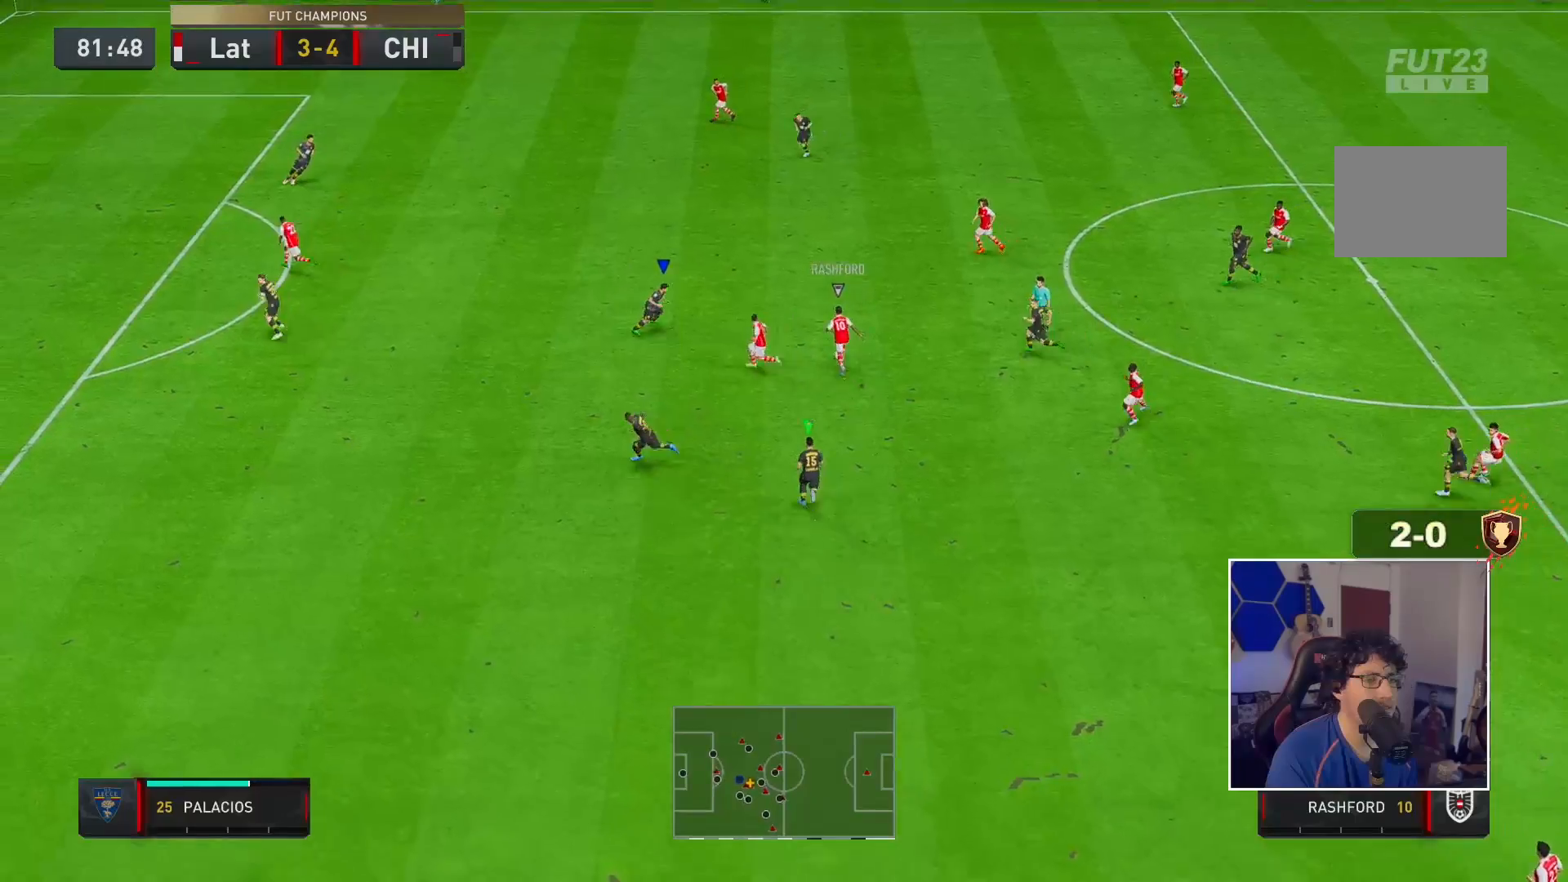
{"dt_ms": 500, "buttons": ["L2", "R2"], "left_stick": "up-left", "right_stick": "center", "events": [[117, "R1", "up"], [183, "left_stick", "center"], [233, "R2", "up"], [250, "left_stick", "up"], [383, "left_stick", "up-left"], [450, "R2", "down"]]}
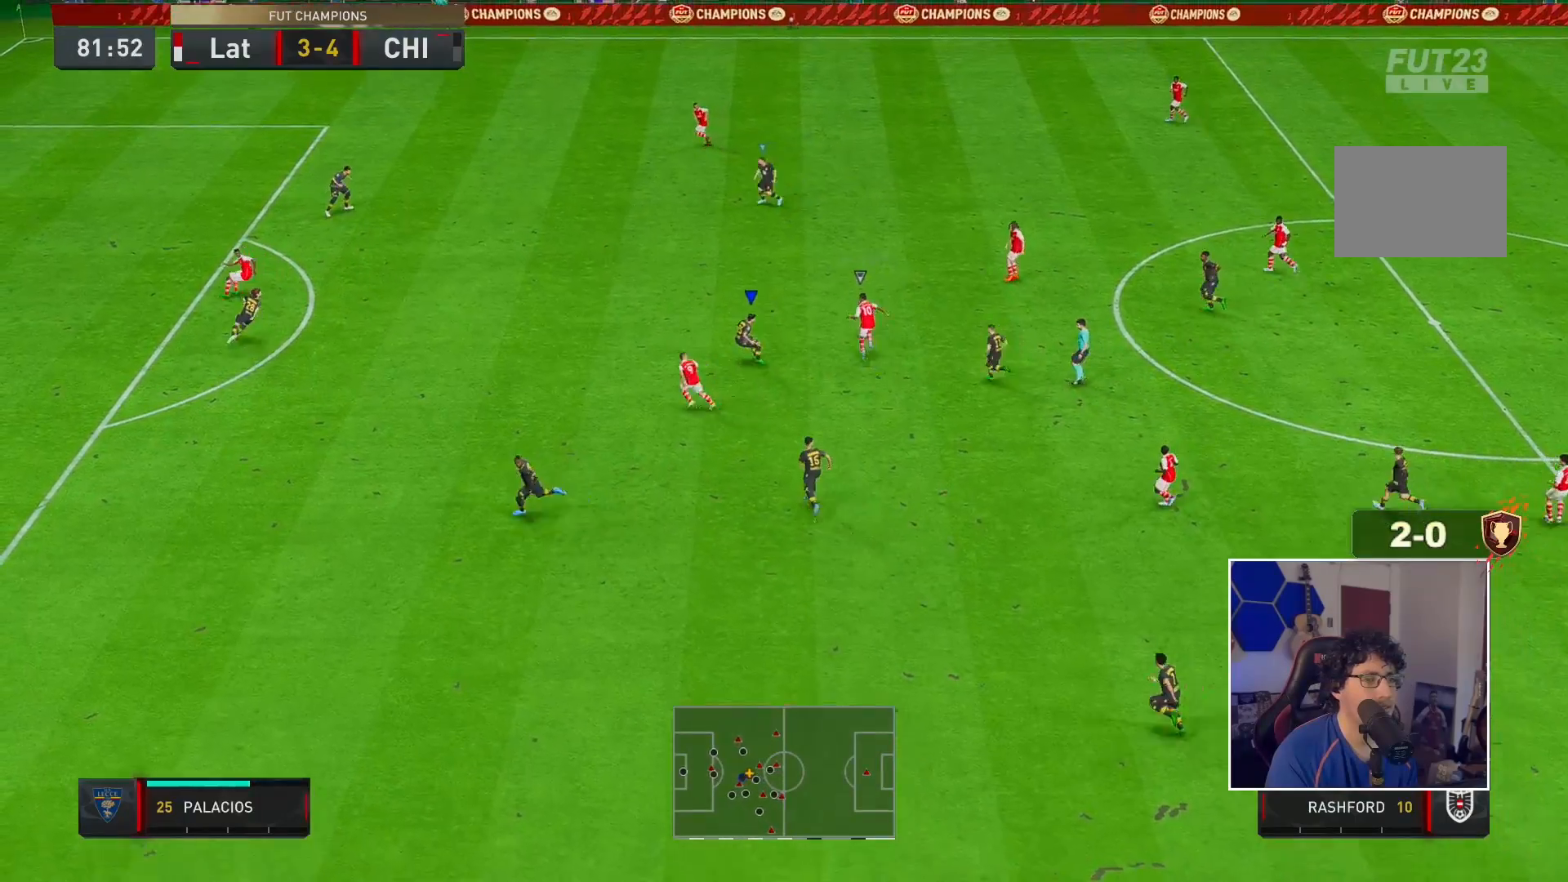
{"dt_ms": 500, "buttons": ["L2", "R1", "R2"], "left_stick": "center", "right_stick": "center", "events": [[217, "L2", "up"], [217, "right_stick", "down"], [300, "left_stick", "up-right"], [367, "L2", "down"], [400, "right_stick", "center"], [500, "R1", "down"], [500, "left_stick", "center"]]}
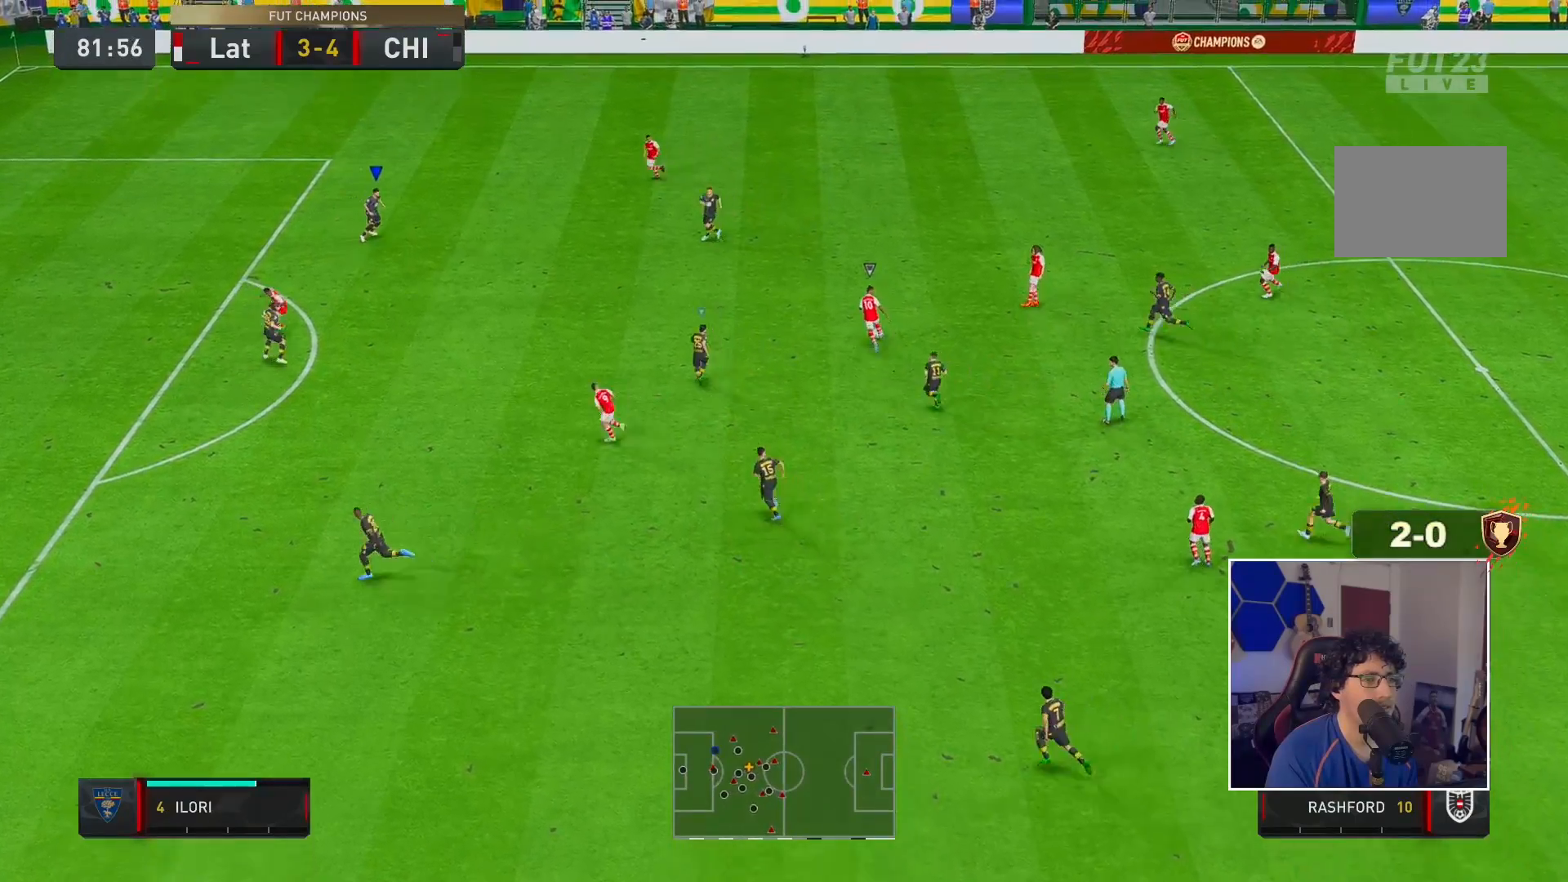
{"dt_ms": 500, "buttons": ["R2"], "left_stick": "up-left", "right_stick": "center", "events": [[200, "left_stick", "up-right"], [300, "left_stick", "right"], [400, "L2", "up"], [433, "left_stick", "center"], [467, "R1", "up"], [483, "left_stick", "up-left"]]}
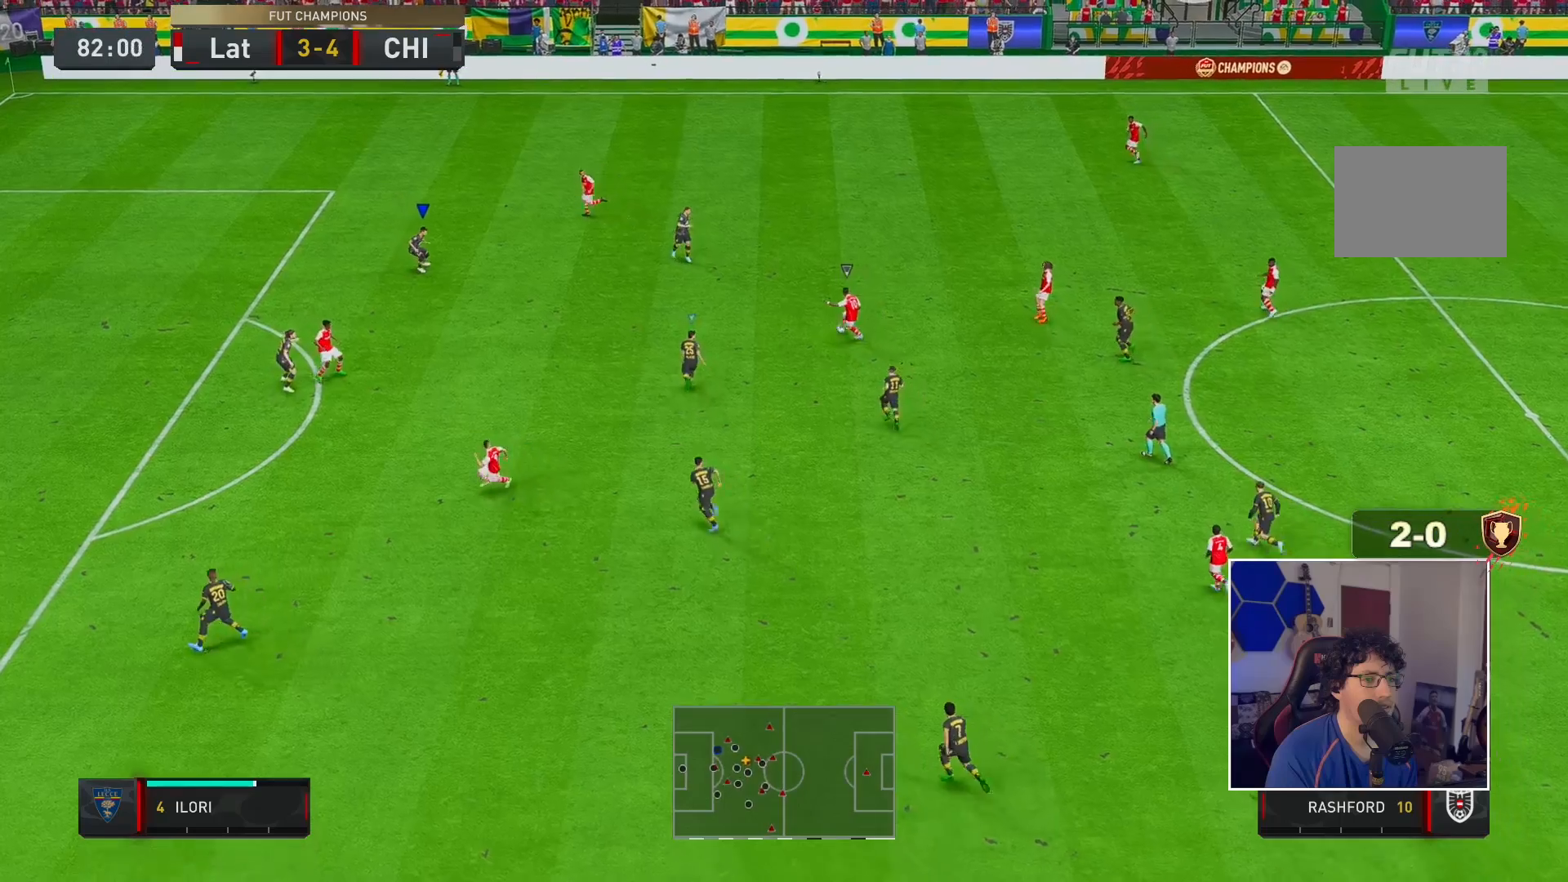
{"dt_ms": 500, "buttons": ["R2"], "left_stick": "up", "right_stick": "center", "events": [[133, "R1", "down"], [433, "R1", "up"], [483, "left_stick", "up"]]}
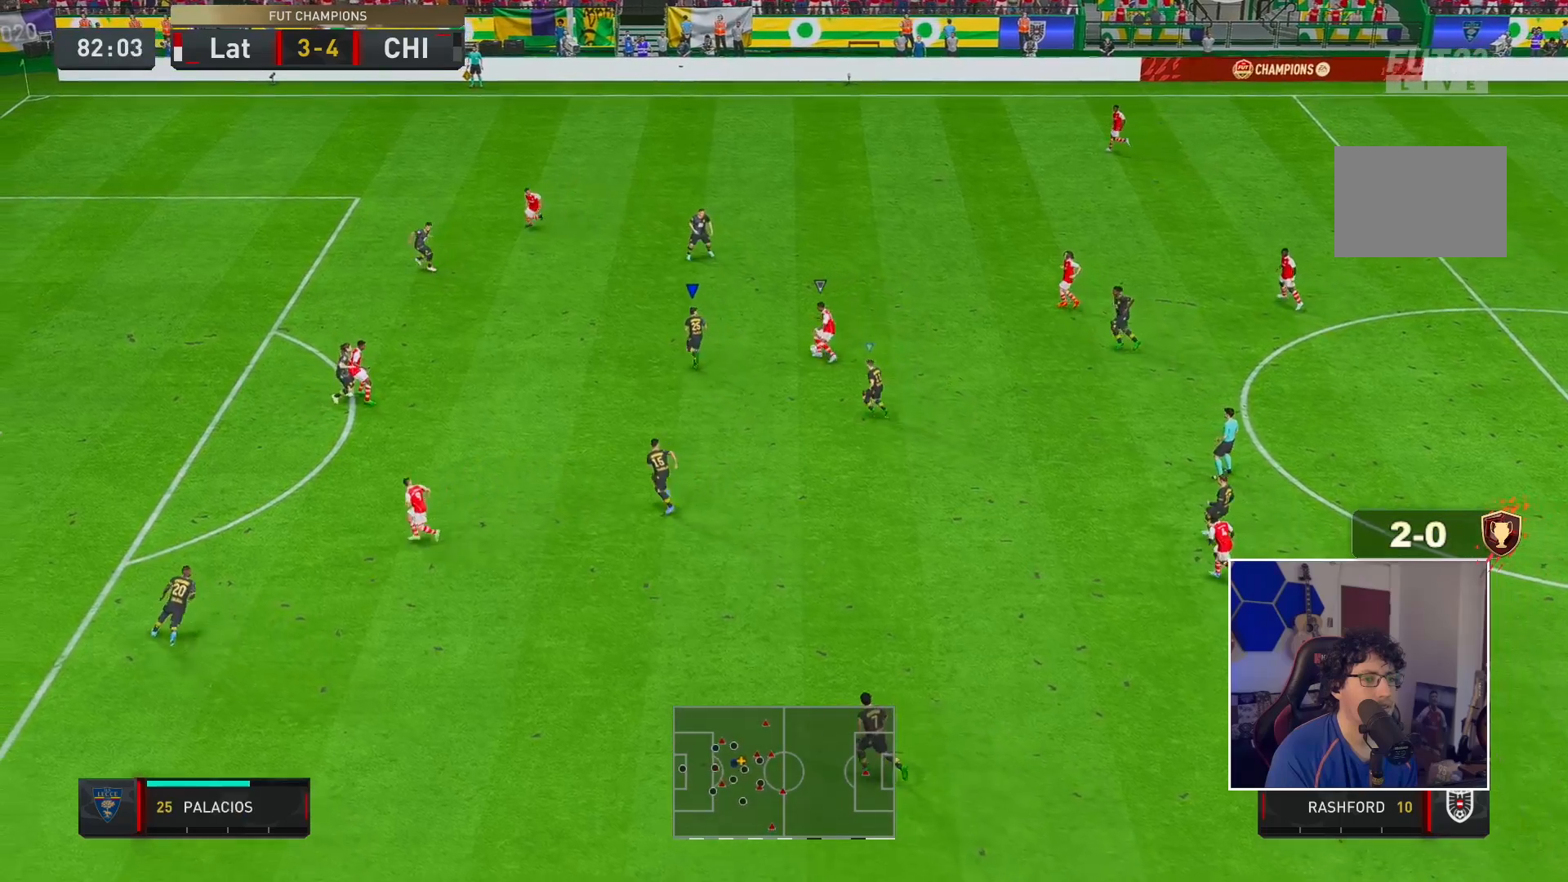
{"dt_ms": 500, "buttons": ["L2", "R2"], "left_stick": "up-right", "right_stick": "center", "events": [[17, "L2", "down"], [83, "left_stick", "up-right"], [217, "left_stick", "center"], [250, "R2", "up"], [283, "left_stick", "up"], [417, "R2", "down"], [417, "left_stick", "up-right"]]}
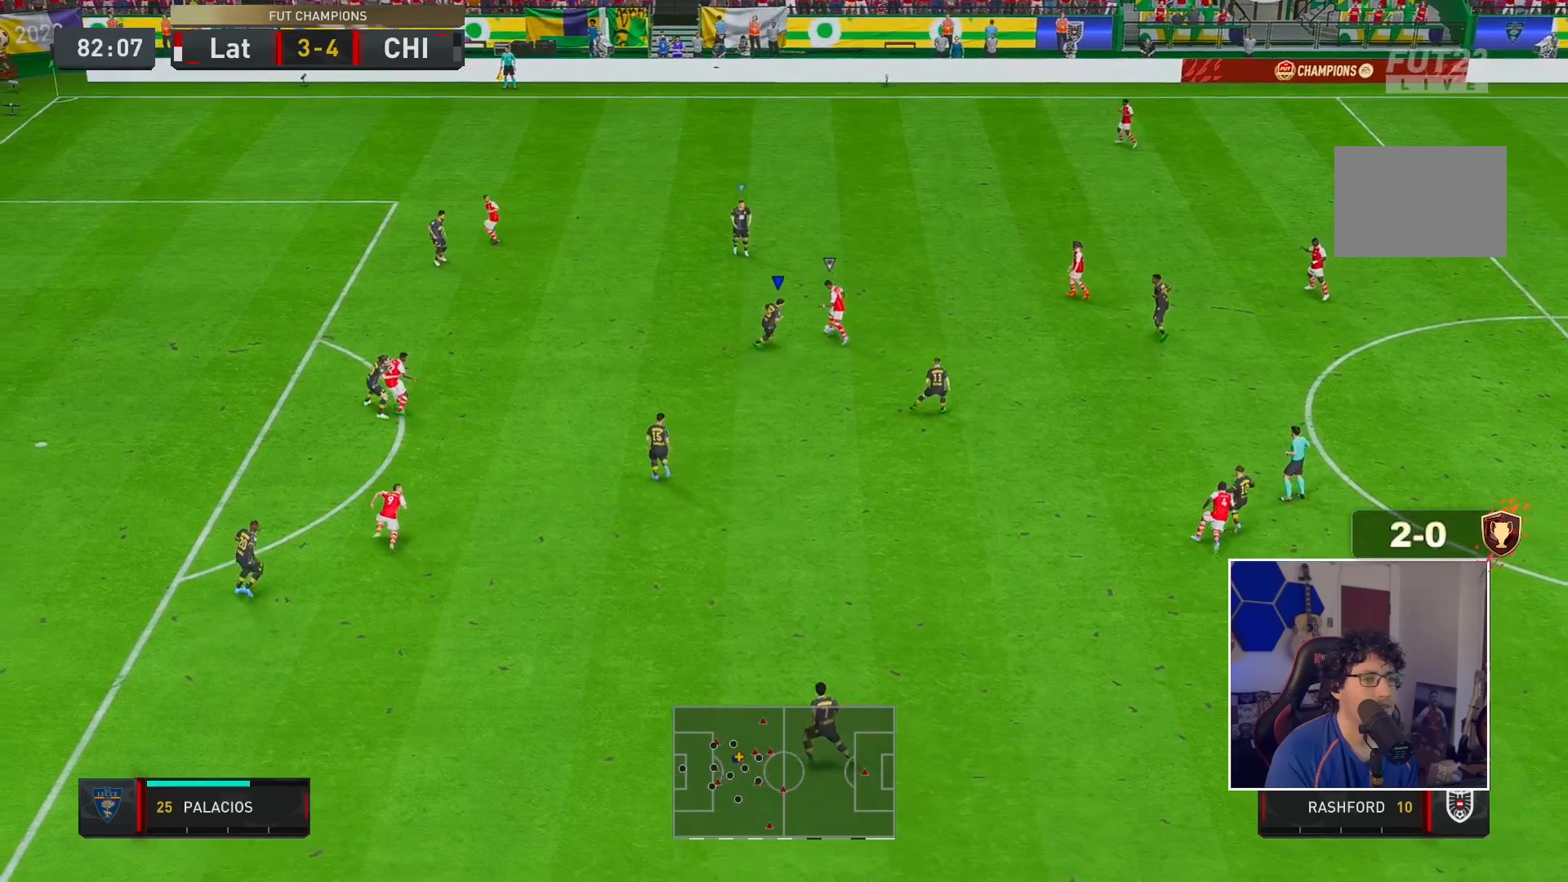
{"dt_ms": 500, "buttons": ["L2", "R2"], "left_stick": "up-left", "right_stick": "center", "events": [[450, "left_stick", "up-left"]]}
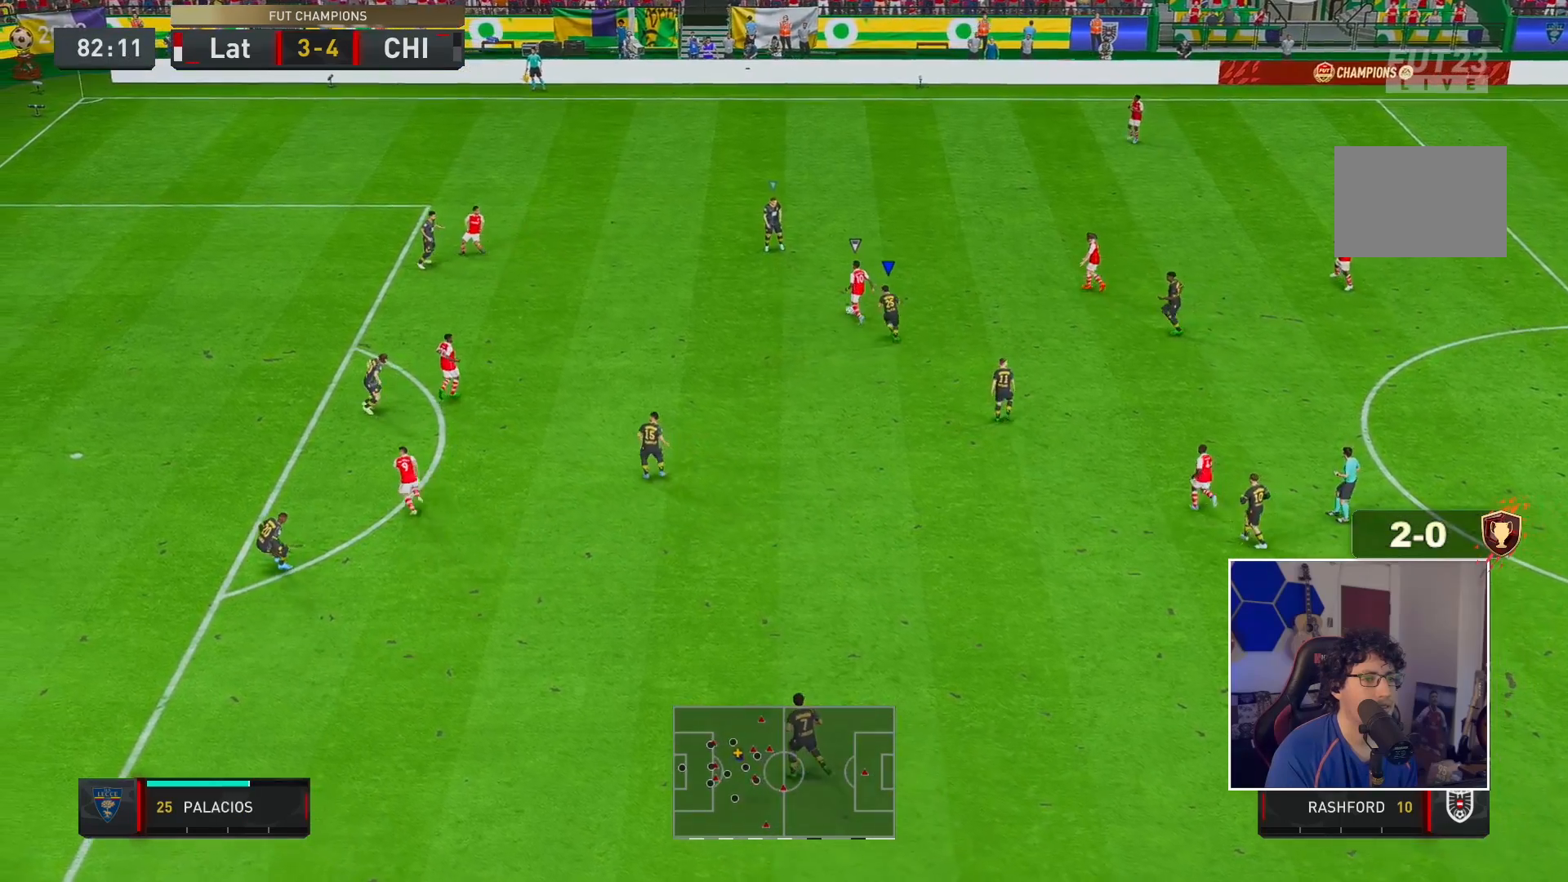
{"dt_ms": 500, "buttons": ["R2"], "left_stick": "up-right", "right_stick": "left", "events": [[217, "R1", "down"], [233, "L2", "up"], [467, "right_stick", "left"], [483, "R1", "up"], [483, "left_stick", "up-right"]]}
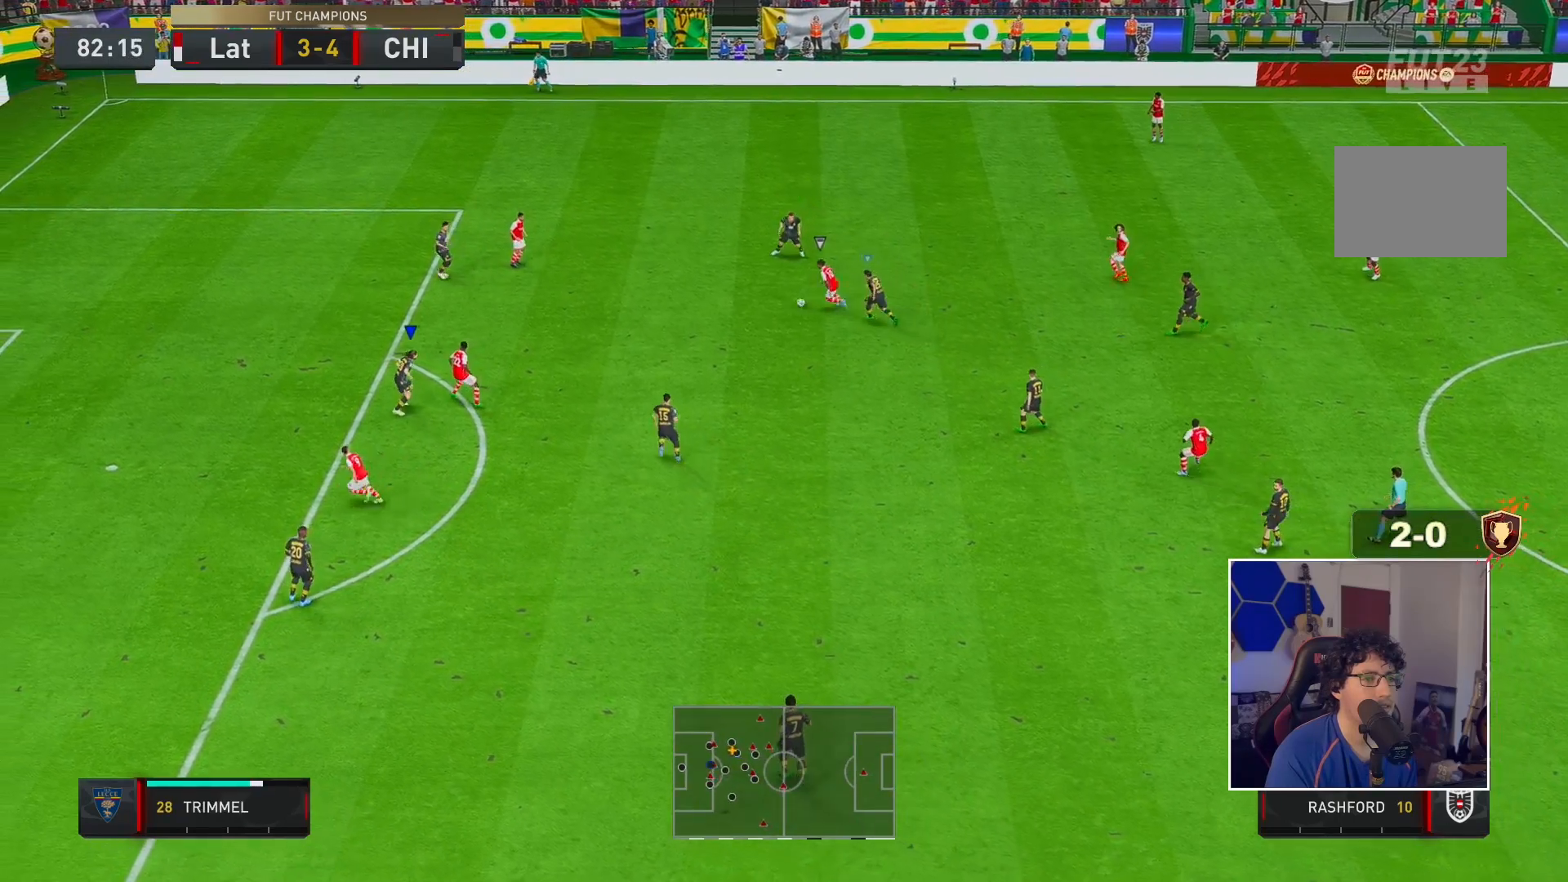
{"dt_ms": 500, "buttons": ["L2", "R2"], "left_stick": "up", "right_stick": "down", "events": [[17, "L2", "down"], [17, "right_stick", "down-left"], [133, "right_stick", "center"], [167, "R1", "down"], [333, "left_stick", "up"], [433, "R1", "up"], [450, "right_stick", "down"]]}
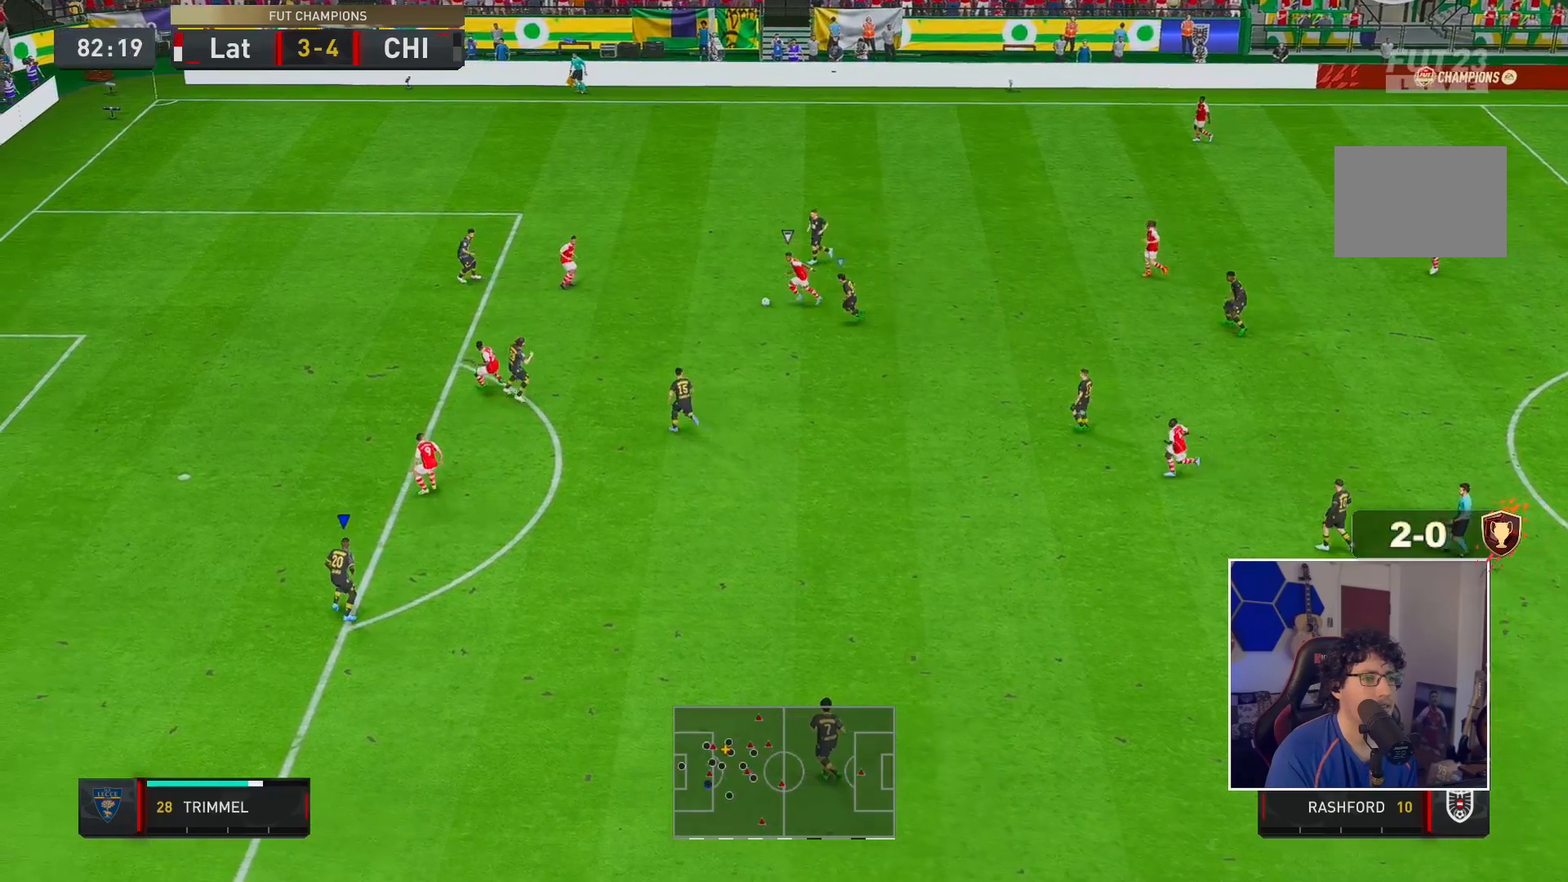
{"dt_ms": 1000, "buttons": ["R1", "R2"], "left_stick": "up-left", "right_stick": "center"}
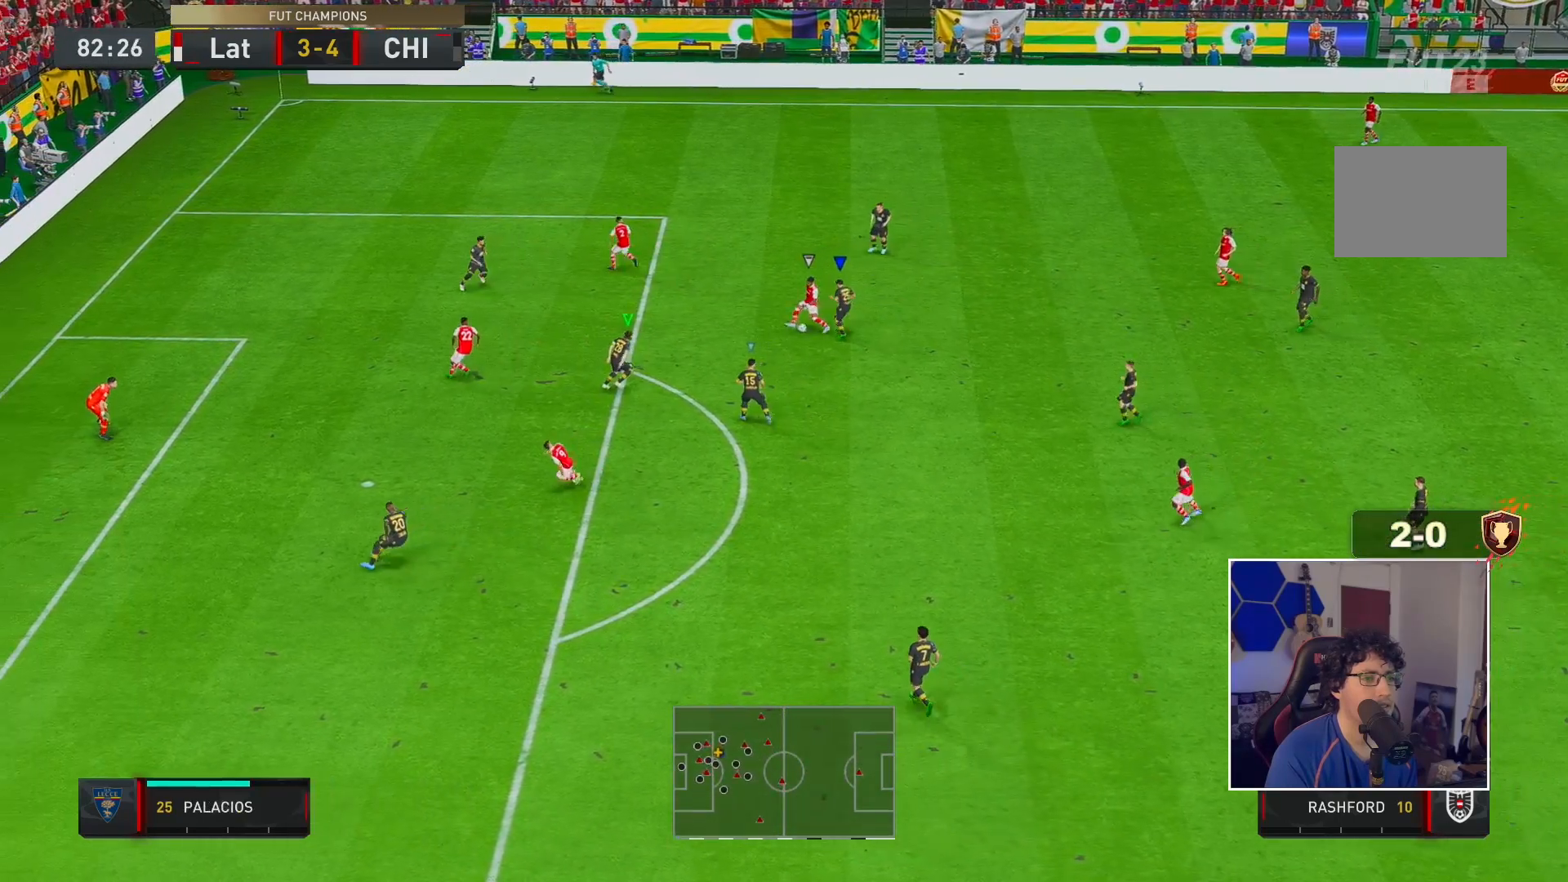
{"dt_ms": 500, "buttons": ["L2", "R2"], "left_stick": "up-right", "right_stick": "center"}
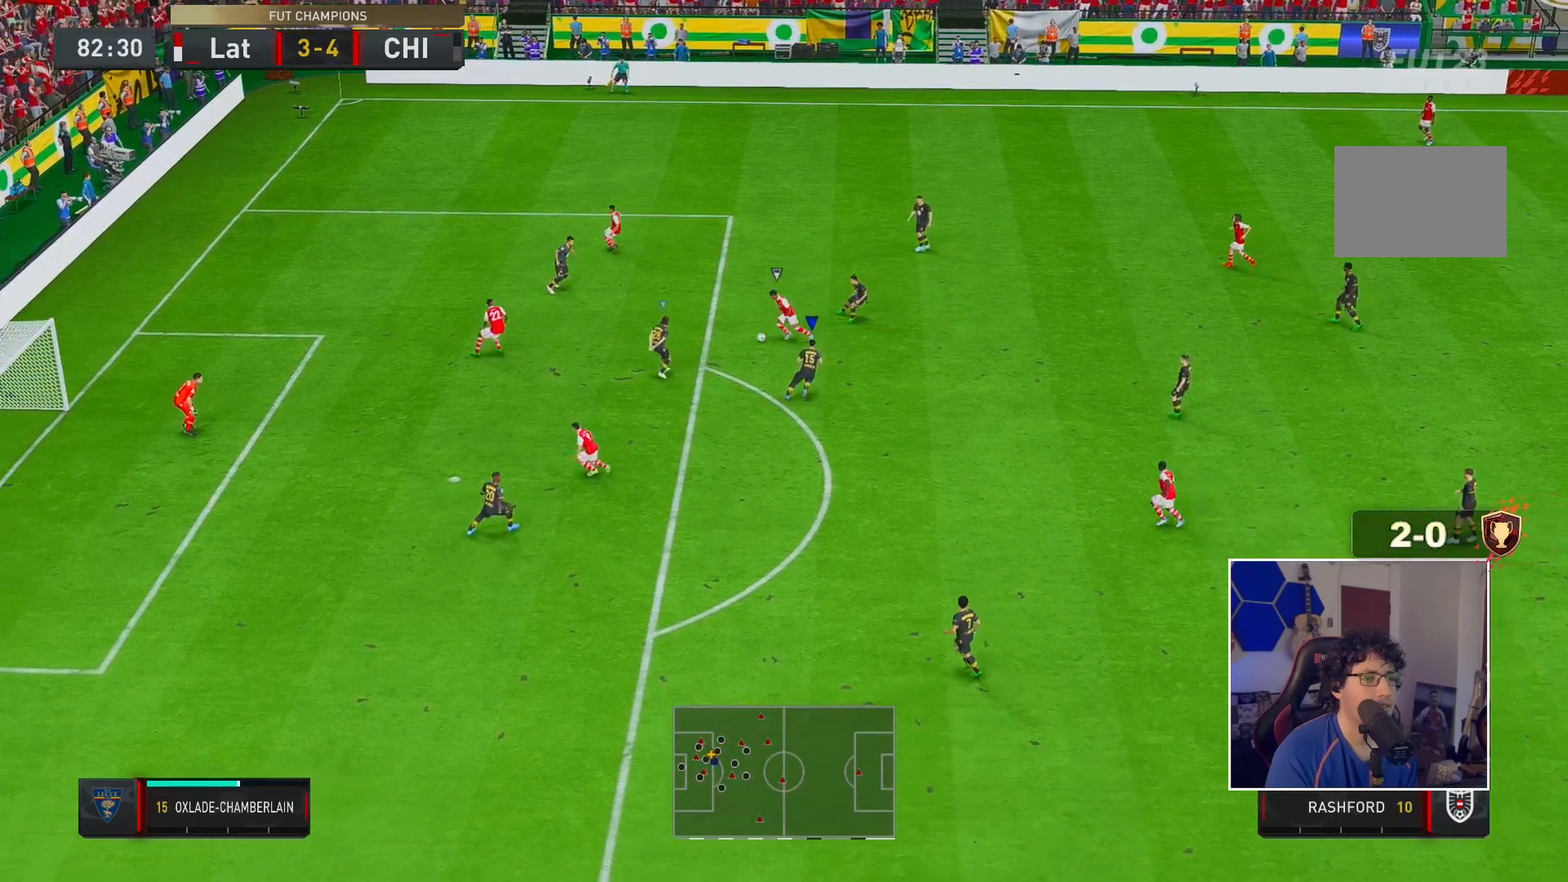
{"dt_ms": 500, "buttons": ["L2", "R1", "R2"], "left_stick": "up-left", "right_stick": "center", "events": [[50, "left_stick", "up"], [83, "L1", "down"], [100, "L2", "up"], [117, "R1", "down"], [283, "L1", "up"], [300, "L2", "down"], [383, "left_stick", "up-left"]]}
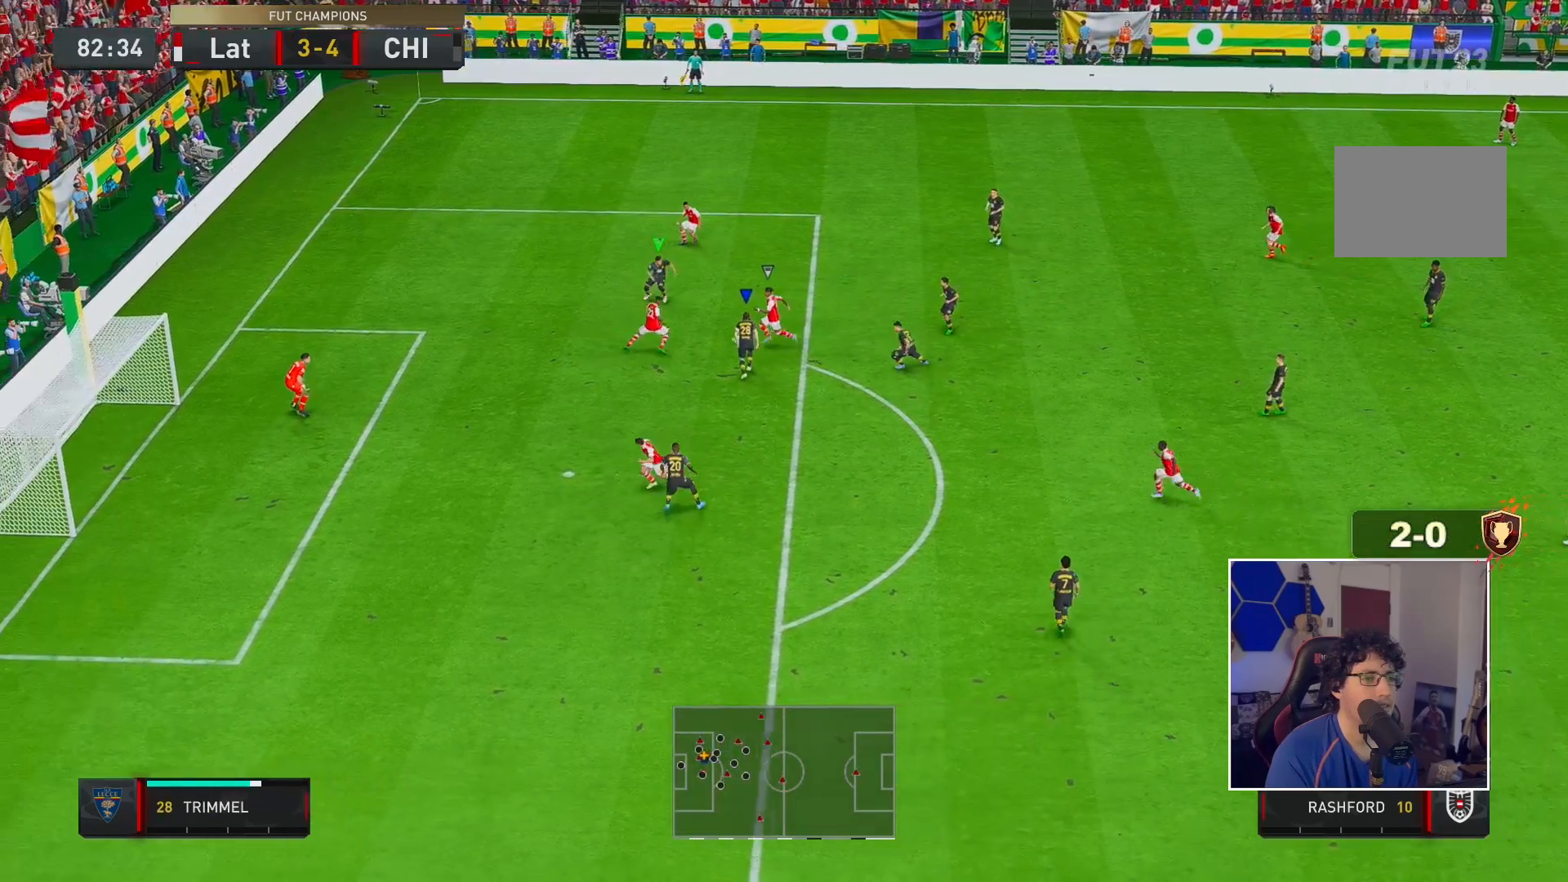
{"dt_ms": 500, "buttons": ["R1", "R2"], "left_stick": "up-left", "right_stick": "down-right", "events": [[167, "L2", "up"], [450, "right_stick", "down"], [500, "right_stick", "down-right"]]}
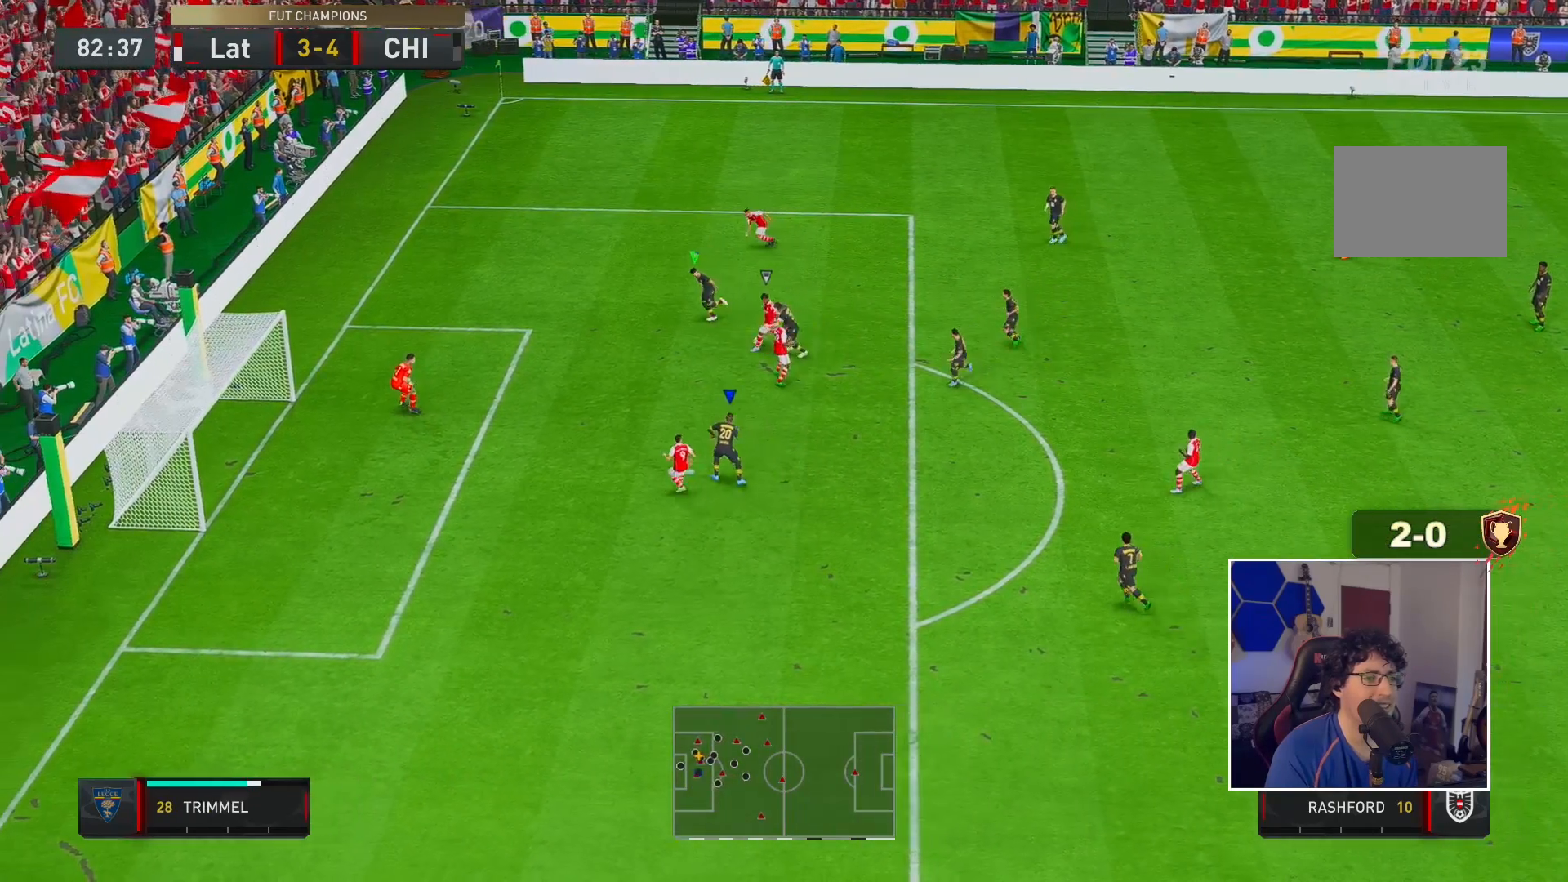
{"dt_ms": 500, "buttons": ["R1", "R2"], "left_stick": "down-right", "right_stick": "center", "events": [[300, "left_stick", "center"], [367, "left_stick", "down"], [467, "left_stick", "down-right"], [500, "right_stick", "center"]]}
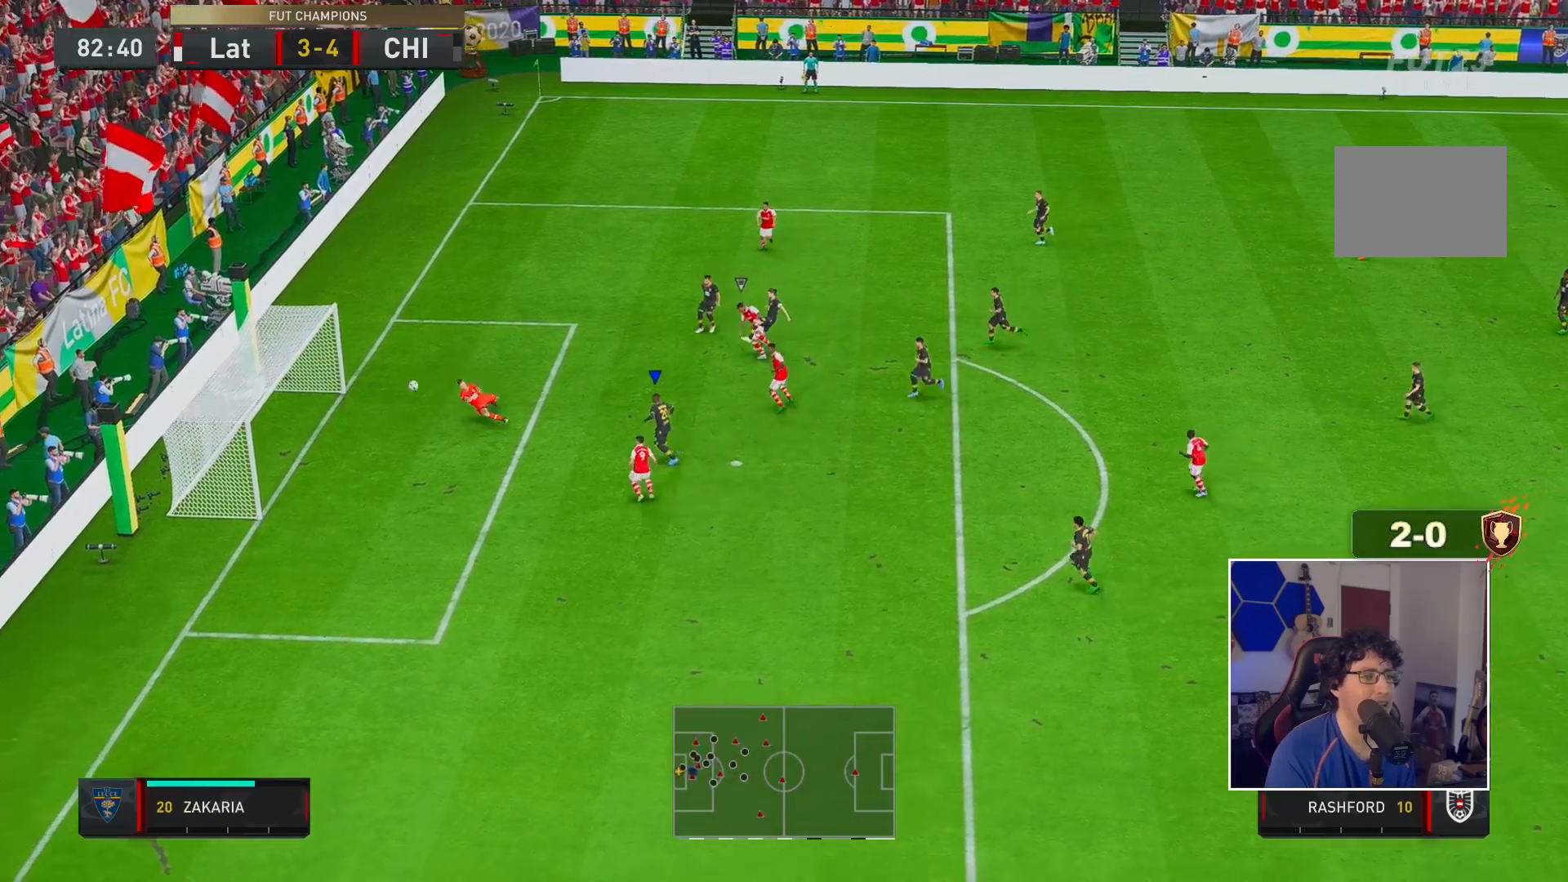
{"dt_ms": 500, "buttons": ["R1", "R2"], "left_stick": "center", "right_stick": "center", "events": [[33, "Y", "down"], [467, "left_stick", "center"], [500, "Y", "up"]]}
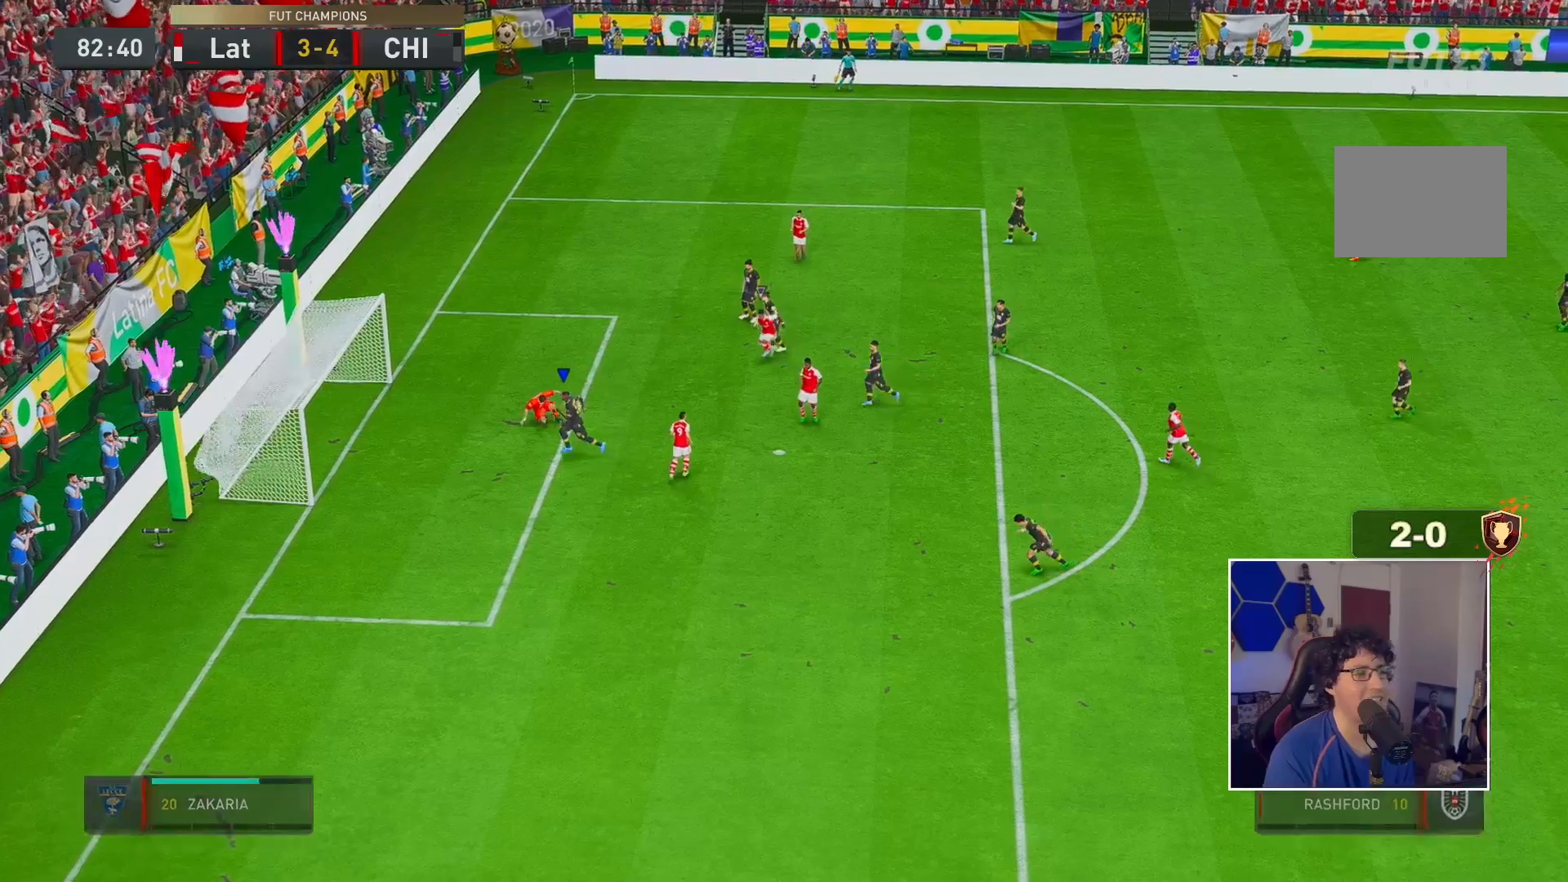
{"dt_ms": 500, "buttons": ["R2"], "left_stick": "center", "right_stick": "center", "events": [[33, "R1", "up"]]}
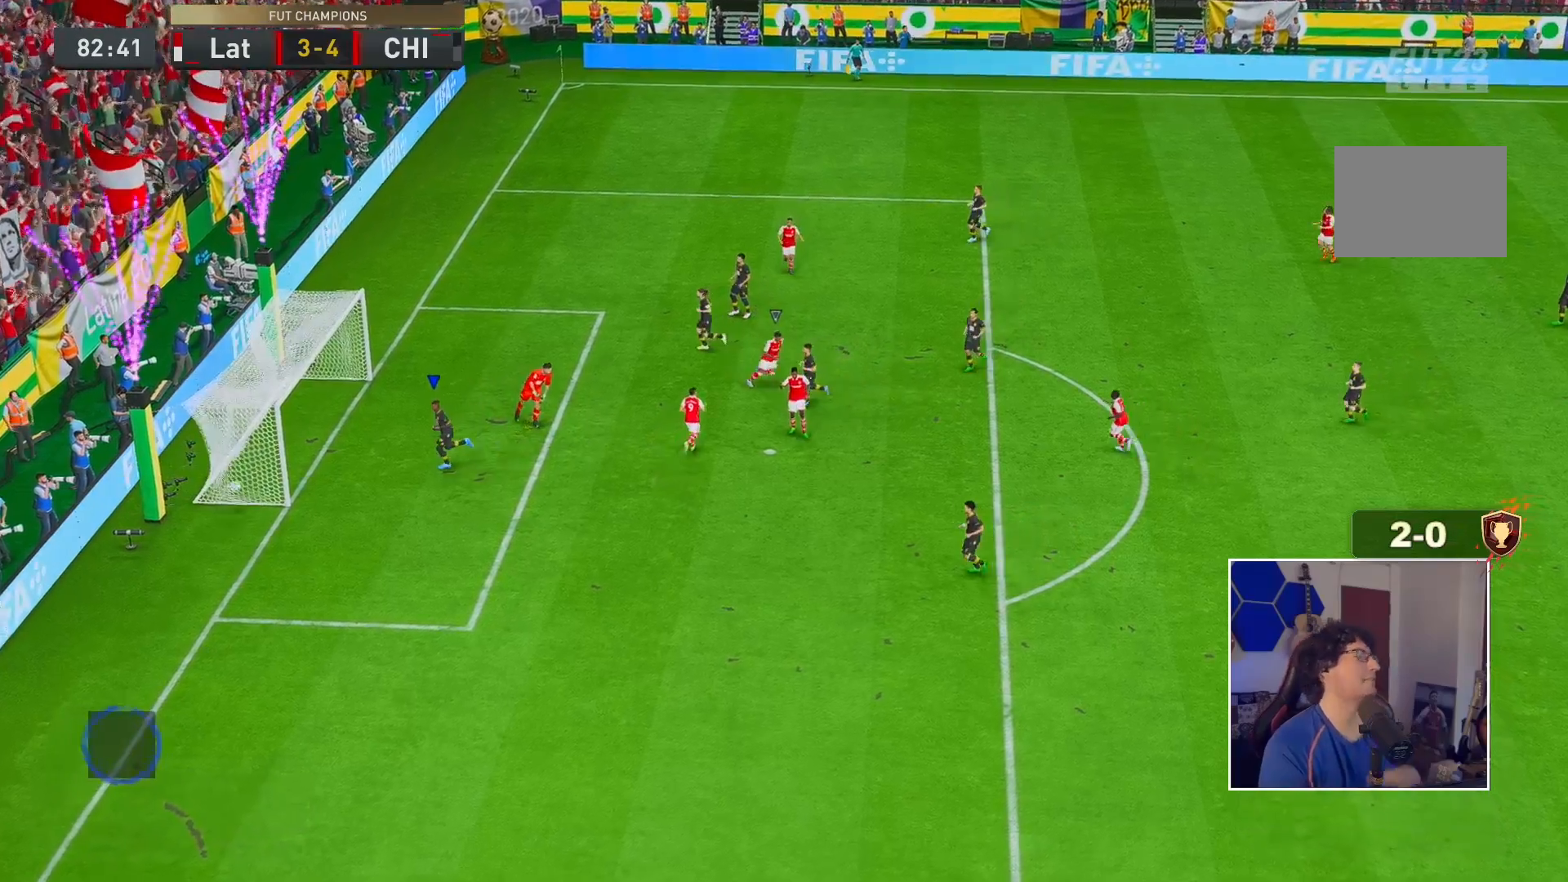
{"dt_ms": 500, "buttons": [], "left_stick": "center", "right_stick": "center", "events": [[150, "R2", "up"]]}
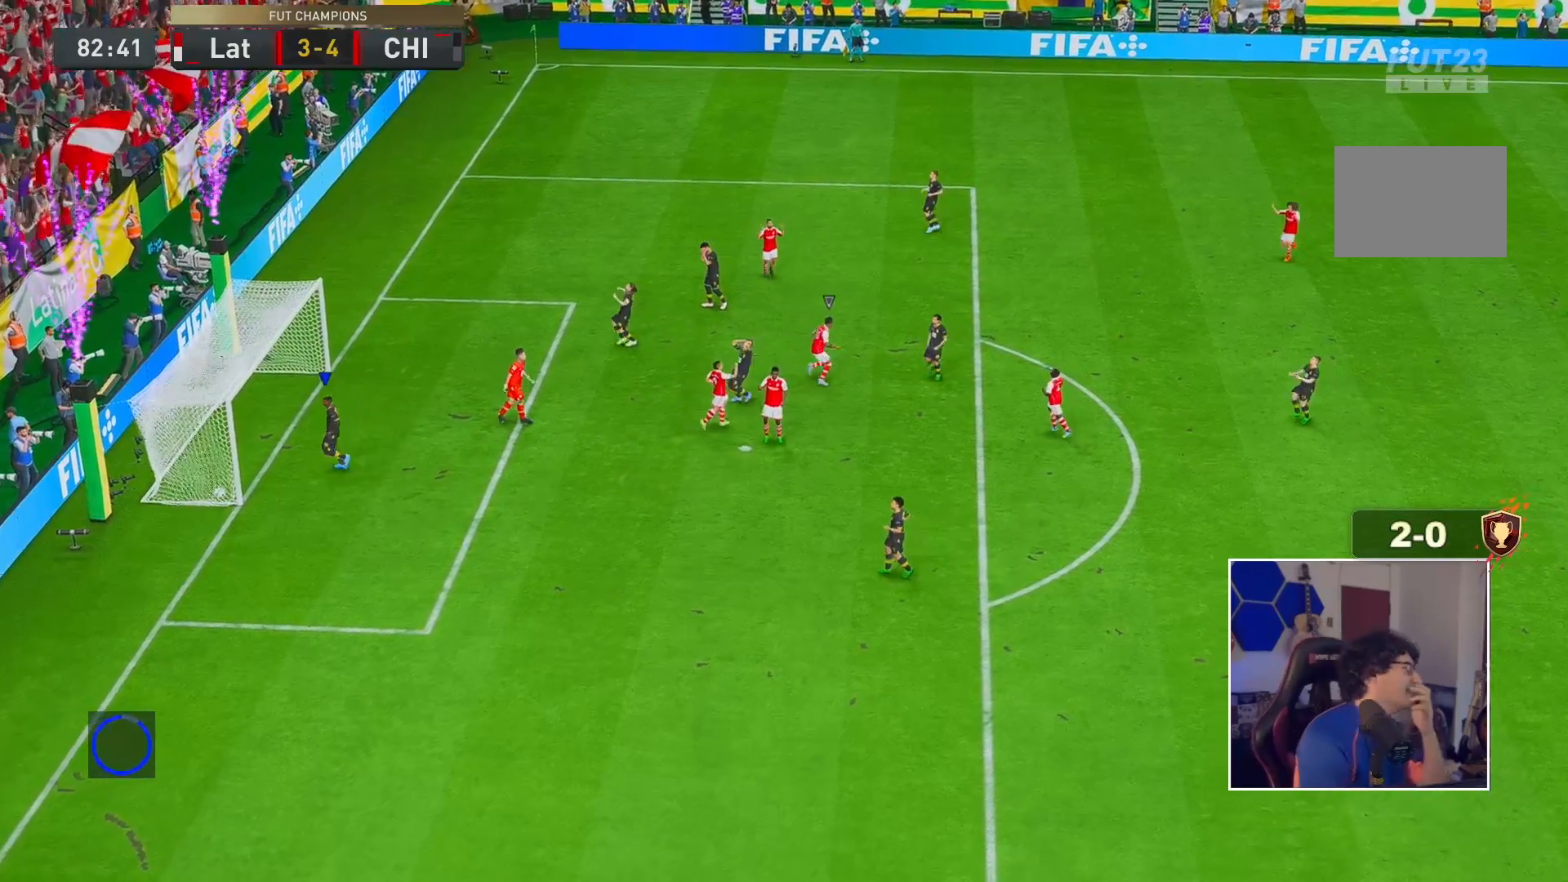
{"dt_ms": 500, "buttons": [], "left_stick": "center", "right_stick": "center", "events": []}
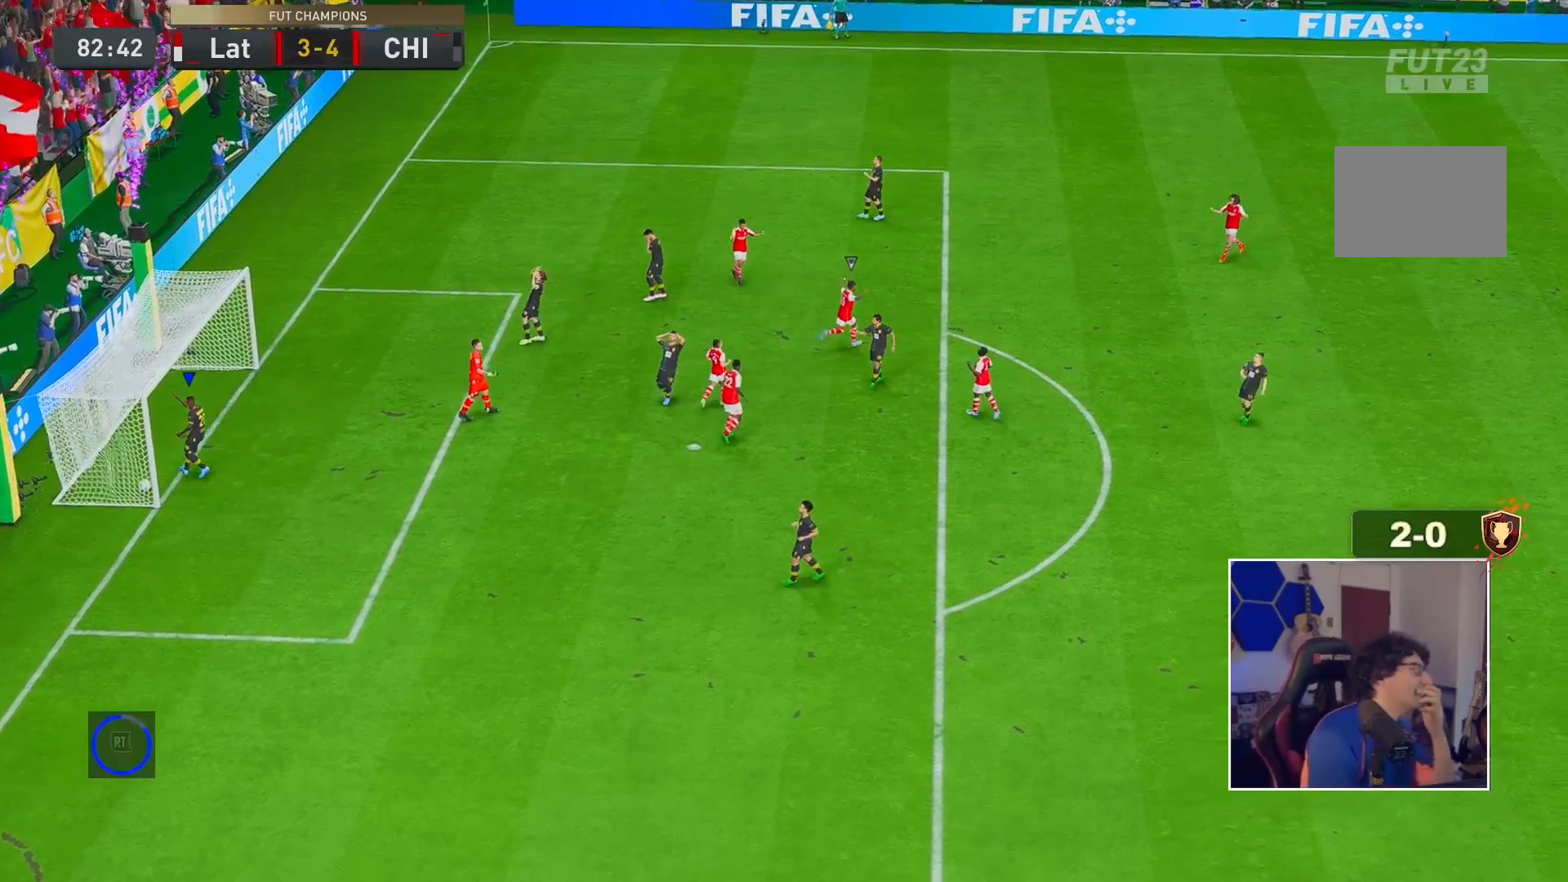
{"dt_ms": 500, "buttons": [], "left_stick": "center", "right_stick": "center", "events": []}
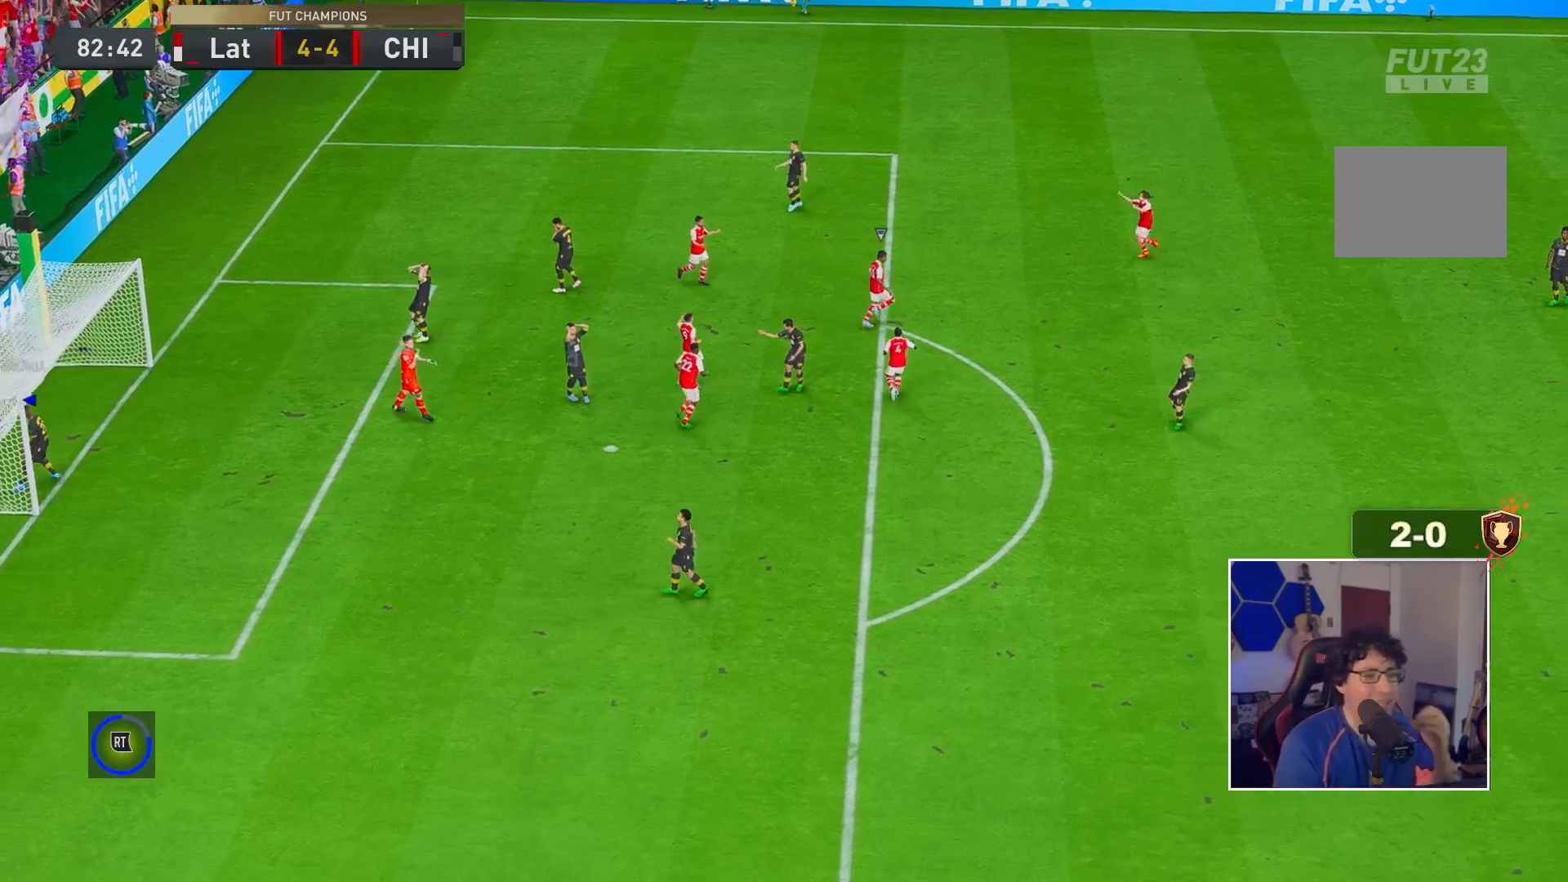
{"dt_ms": 500, "buttons": [], "left_stick": "center", "right_stick": "center", "events": []}
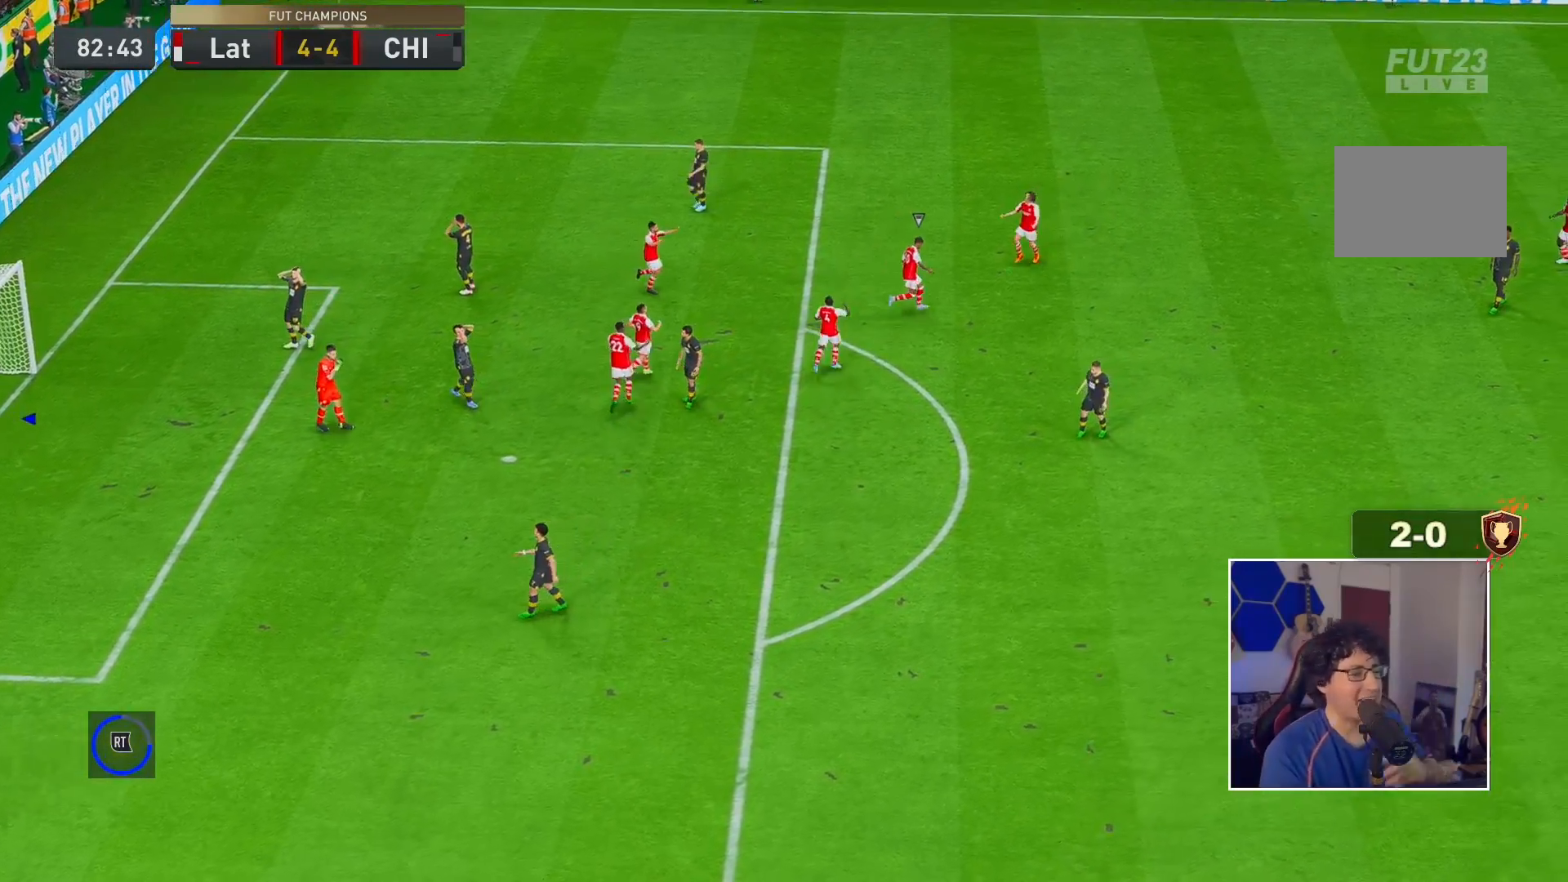
{"dt_ms": 500, "buttons": [], "left_stick": "center", "right_stick": "center", "events": []}
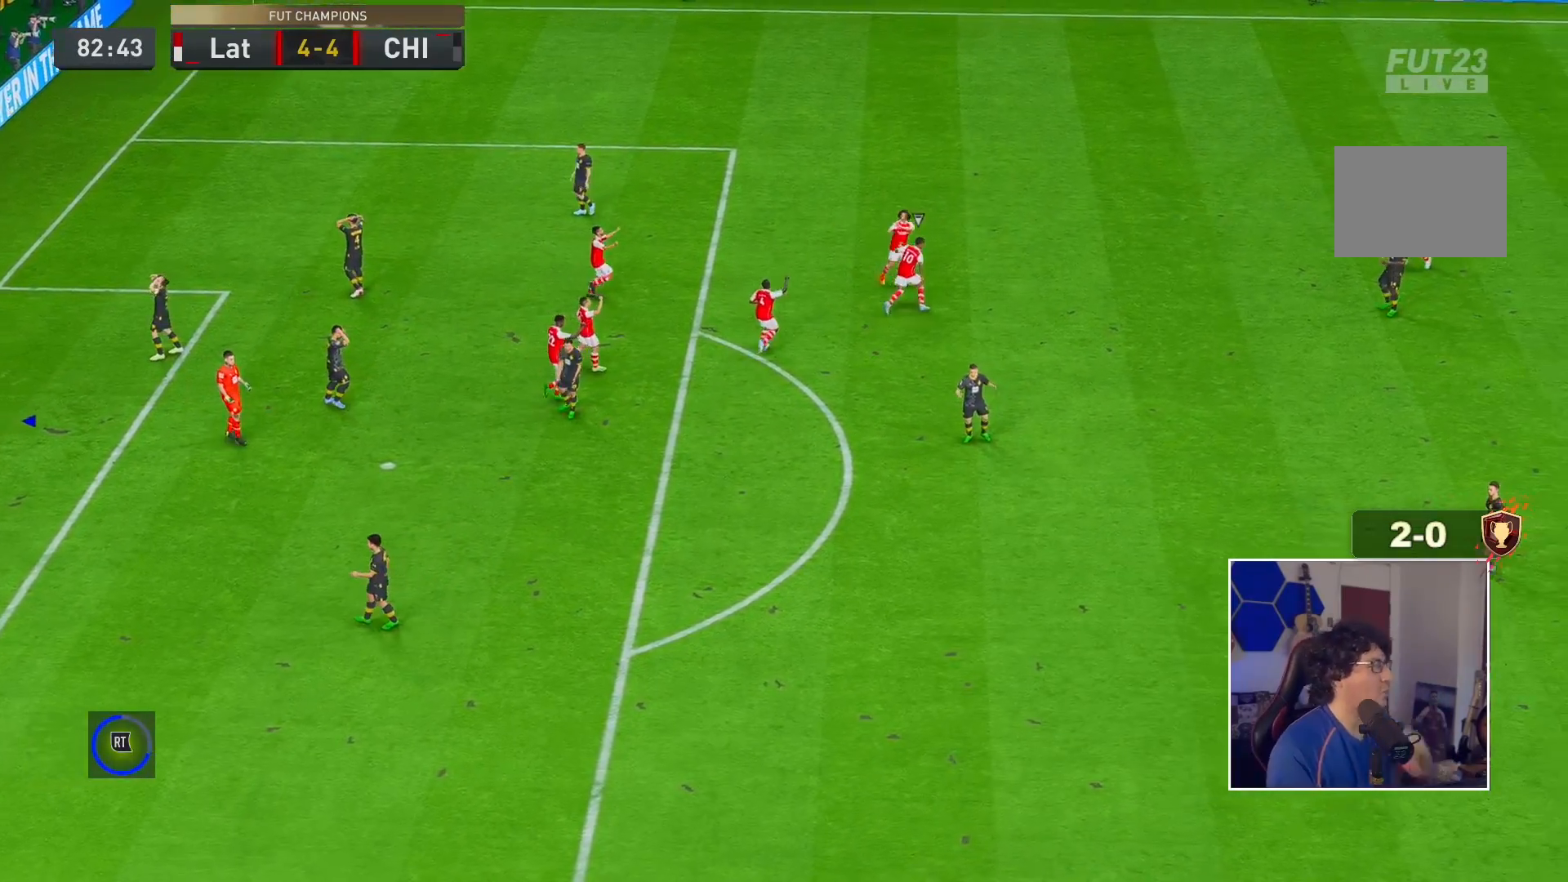
{"dt_ms": 500, "buttons": [], "left_stick": "center", "right_stick": "center", "events": []}
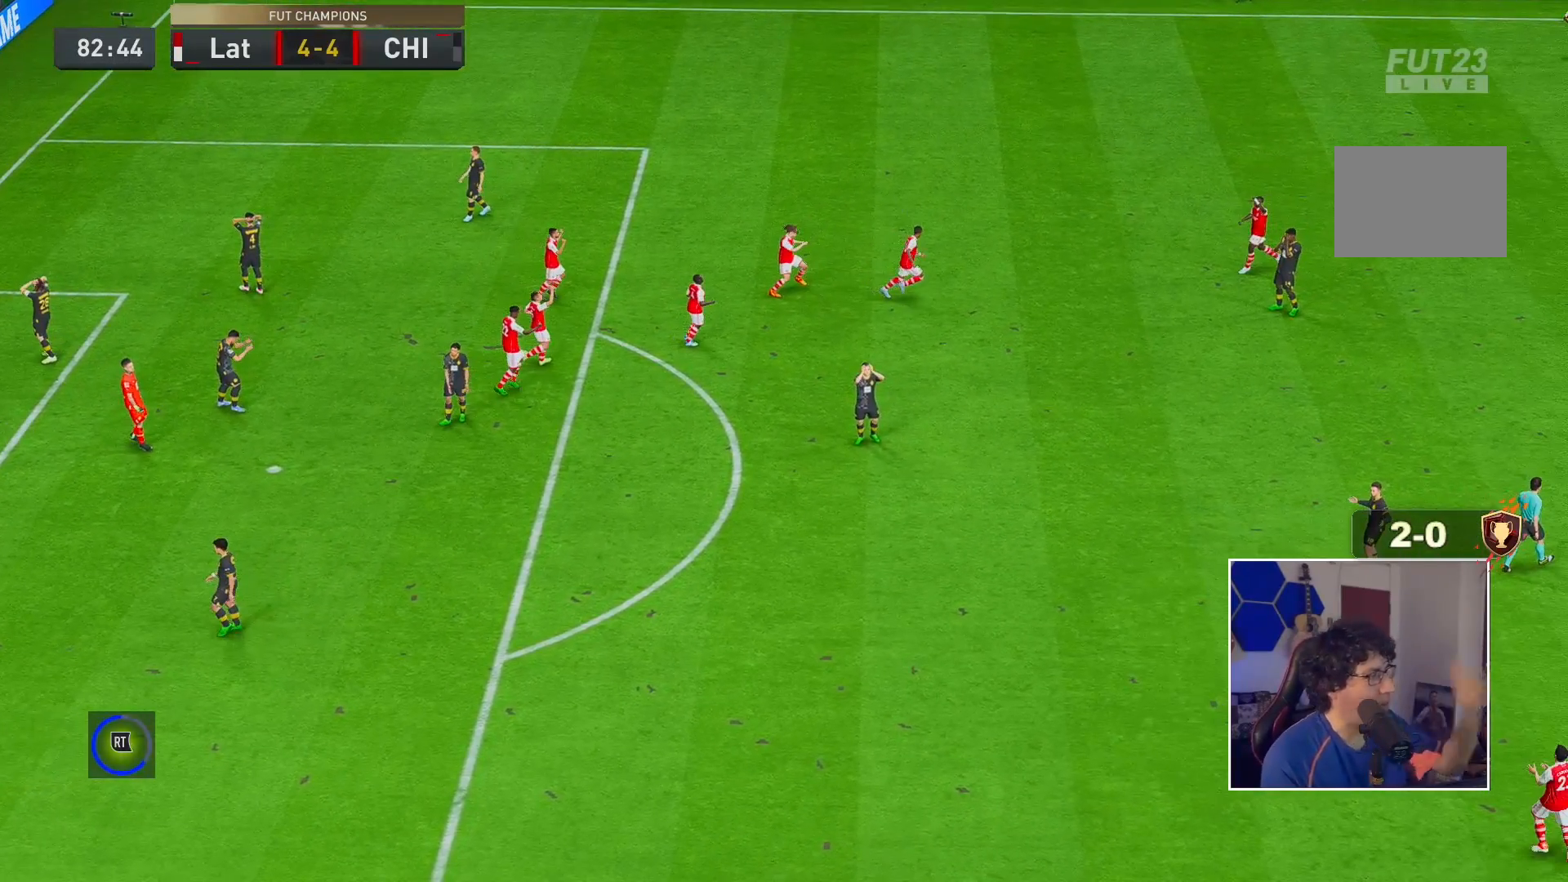
{"dt_ms": 500, "buttons": [], "left_stick": "center", "right_stick": "center", "events": []}